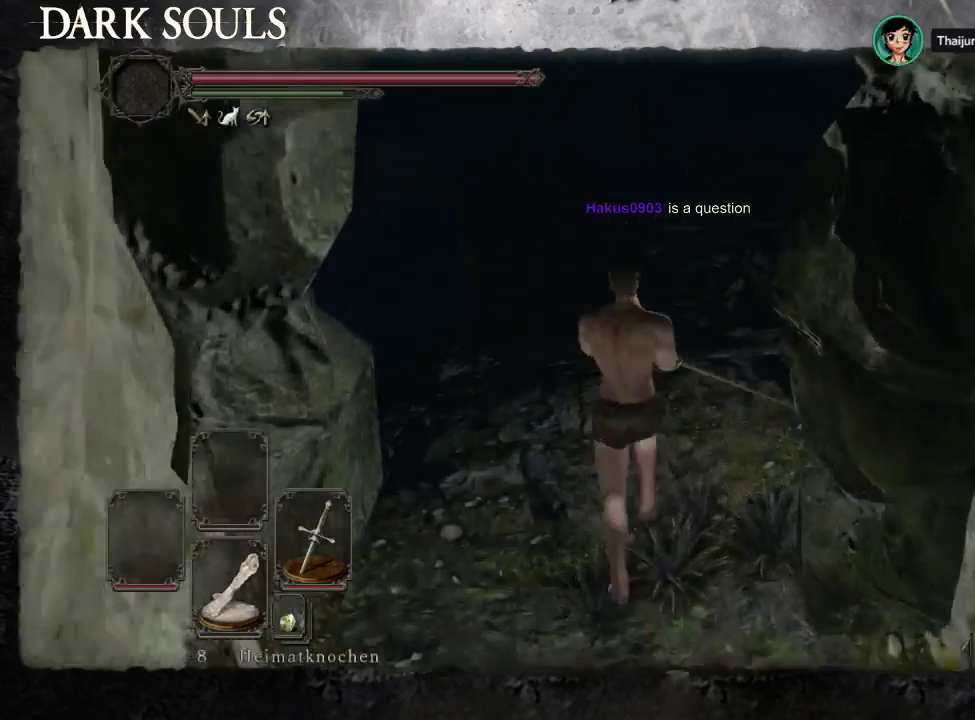
Gameplay with a controller (PlayStation layout); each line is a JSON object with the inputs held at the frame after it. "button_events" lists button changes between this image and that frame as [ms after this image, input, new state], when the widget could be followed in between (sticks are given only as held states). Not read: L2 R2 START.
{"buttons": ["CIRCLE"], "left_stick": "up", "right_stick": "center", "button_events": [[333, "CIRCLE", "down"]]}
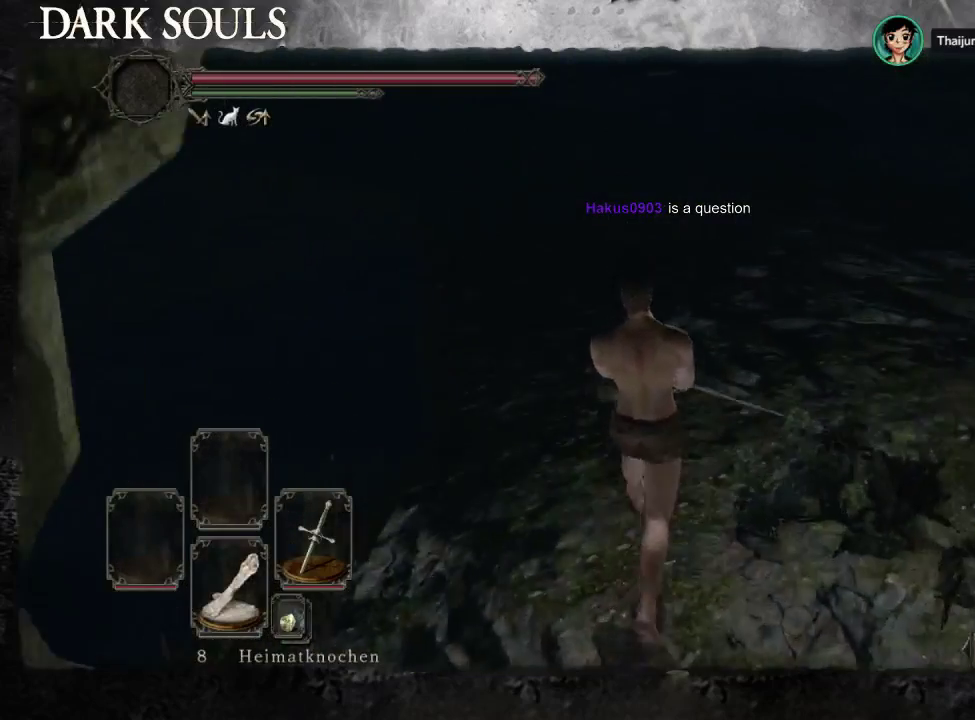
{"buttons": ["CIRCLE"], "left_stick": "up", "right_stick": "center", "button_events": []}
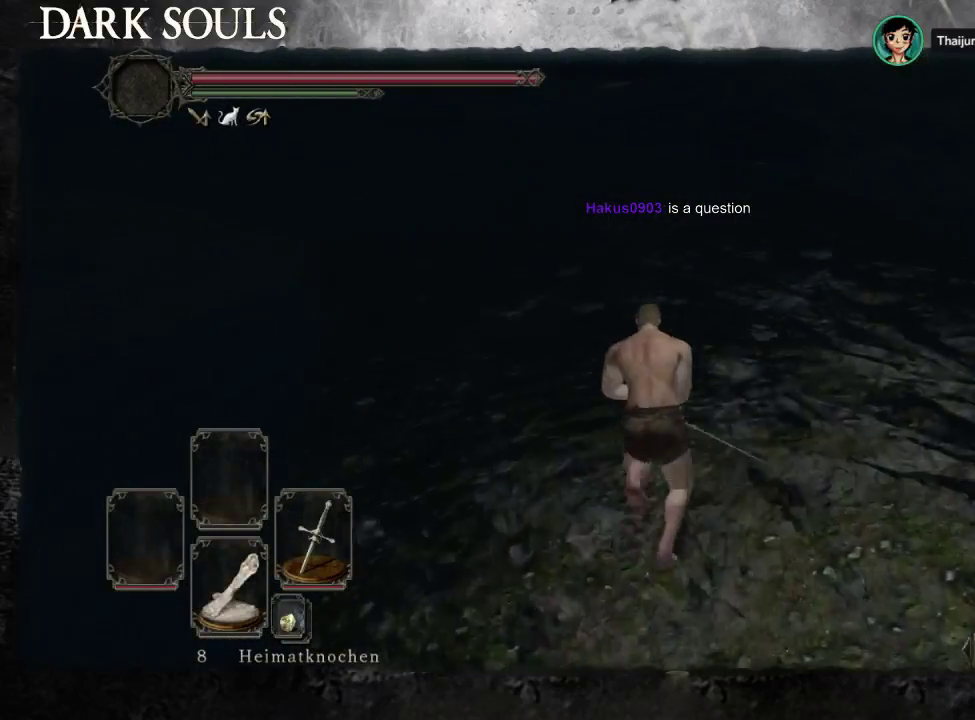
{"buttons": [], "left_stick": "up", "right_stick": "down-left", "button_events": [[400, "CIRCLE", "up"]]}
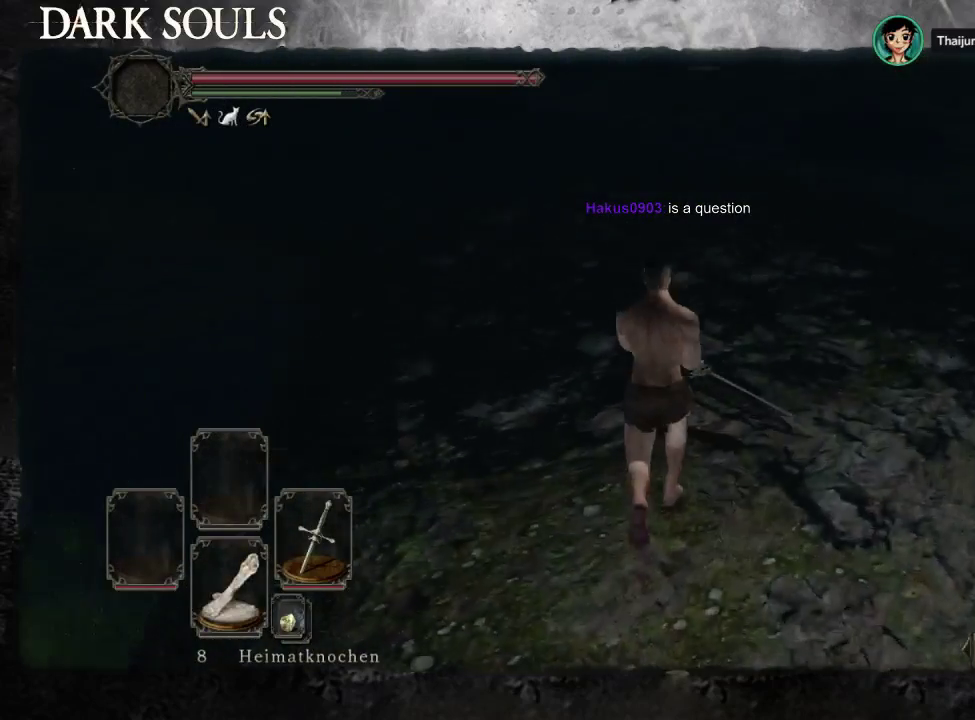
{"buttons": ["CIRCLE"], "left_stick": "up", "right_stick": "center", "button_events": [[300, "CIRCLE", "down"]]}
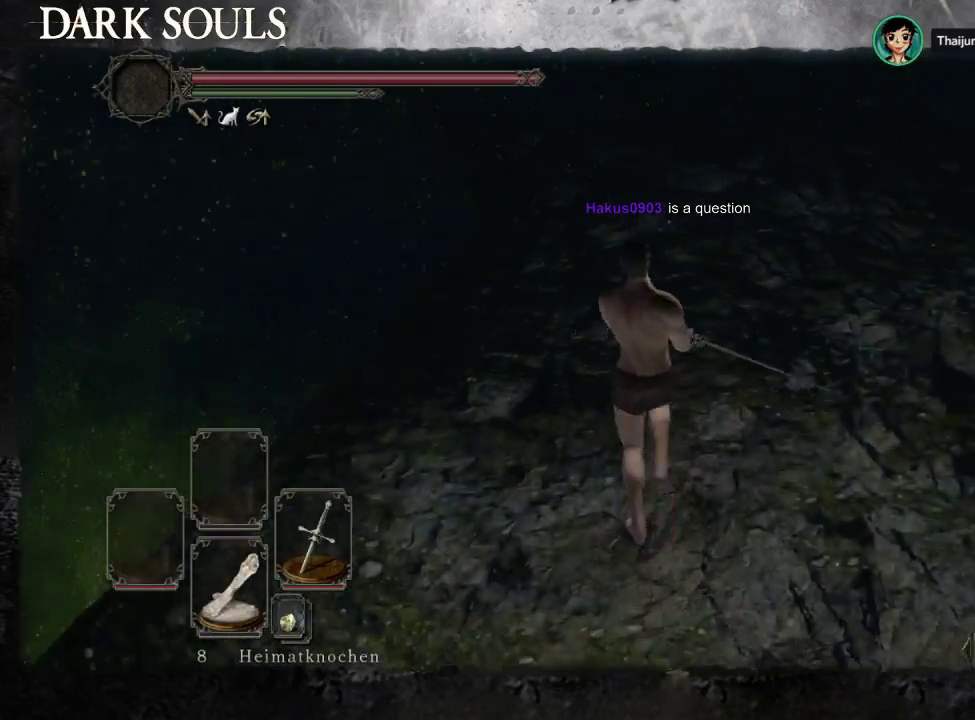
{"buttons": ["CIRCLE"], "left_stick": "up", "right_stick": "center", "button_events": []}
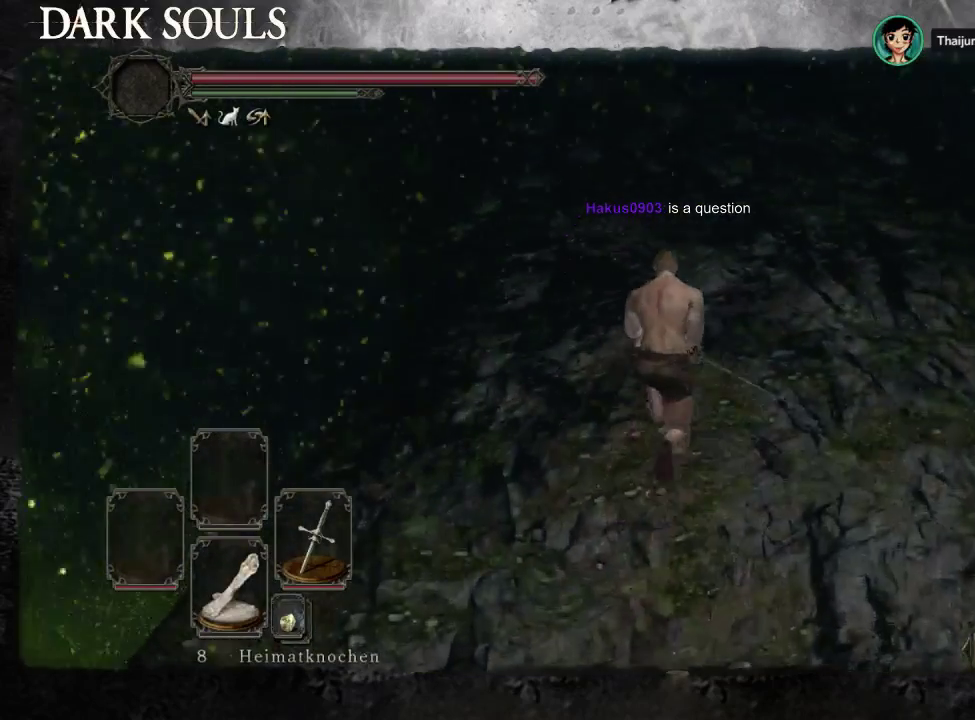
{"buttons": ["CIRCLE"], "left_stick": "up", "right_stick": "center", "button_events": []}
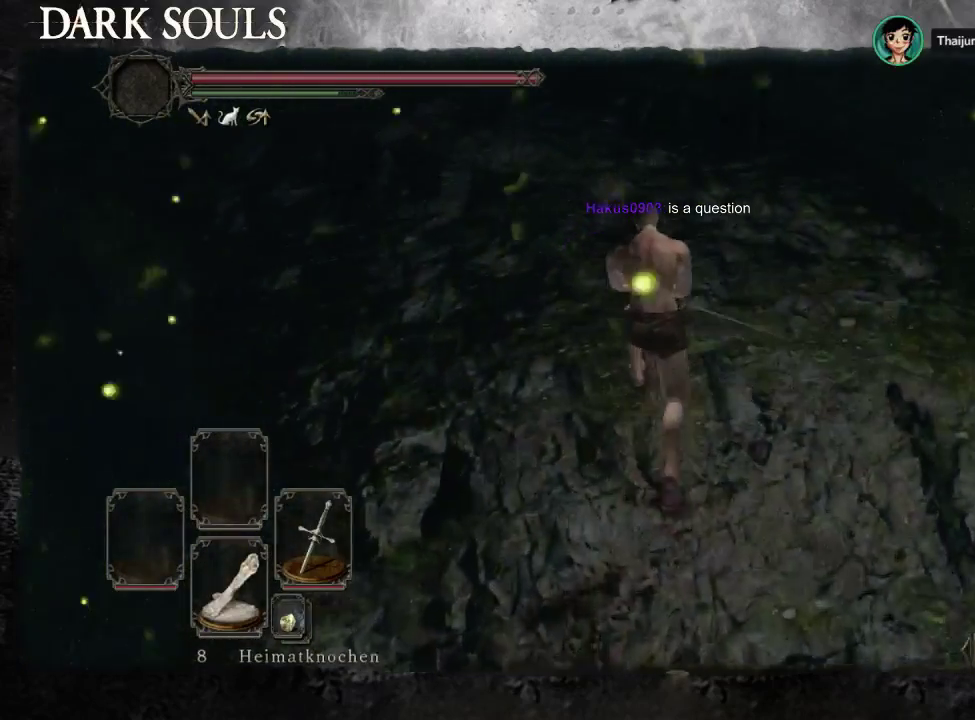
{"buttons": [], "left_stick": "up", "right_stick": "center", "button_events": [[100, "CIRCLE", "up"]]}
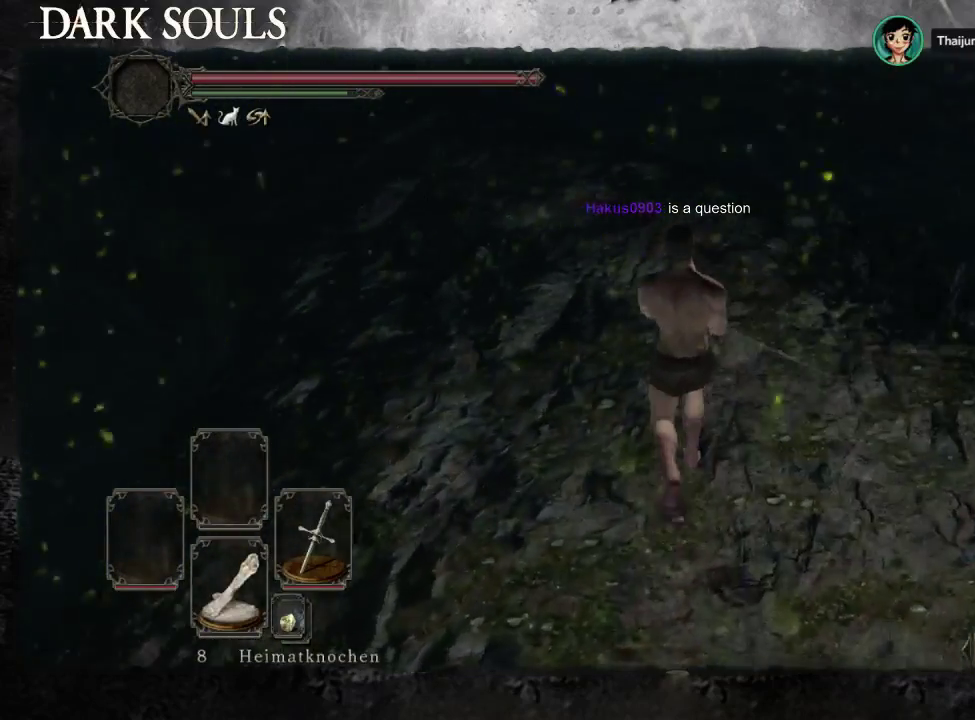
{"buttons": ["CIRCLE"], "left_stick": "up-left", "right_stick": "center", "button_events": [[67, "CIRCLE", "down"]]}
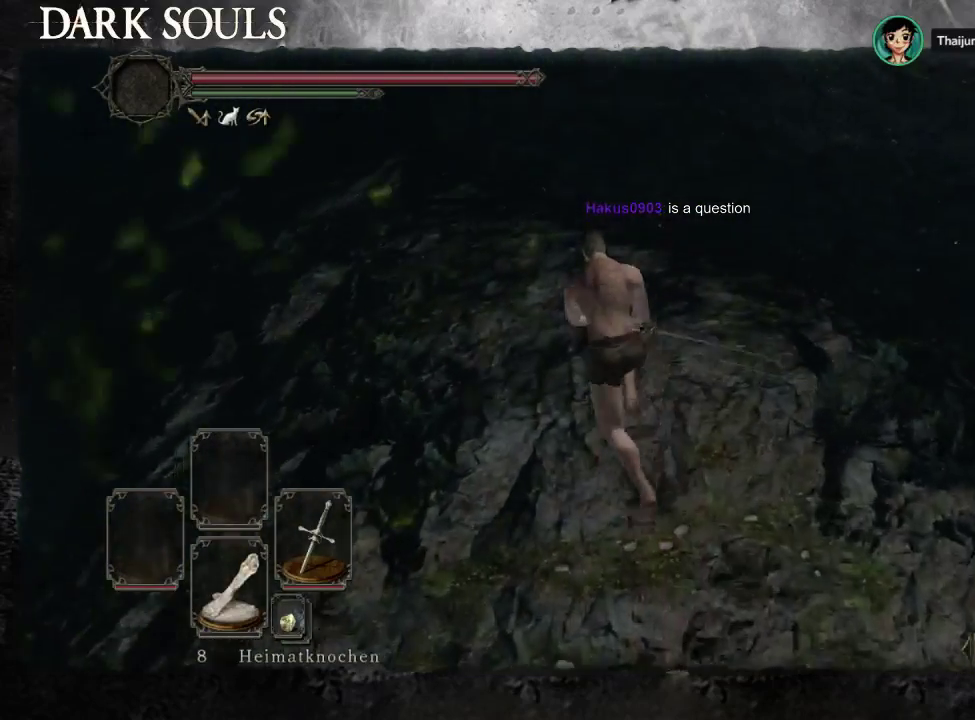
{"buttons": [], "left_stick": "up-left", "right_stick": "center", "button_events": [[167, "CIRCLE", "up"]]}
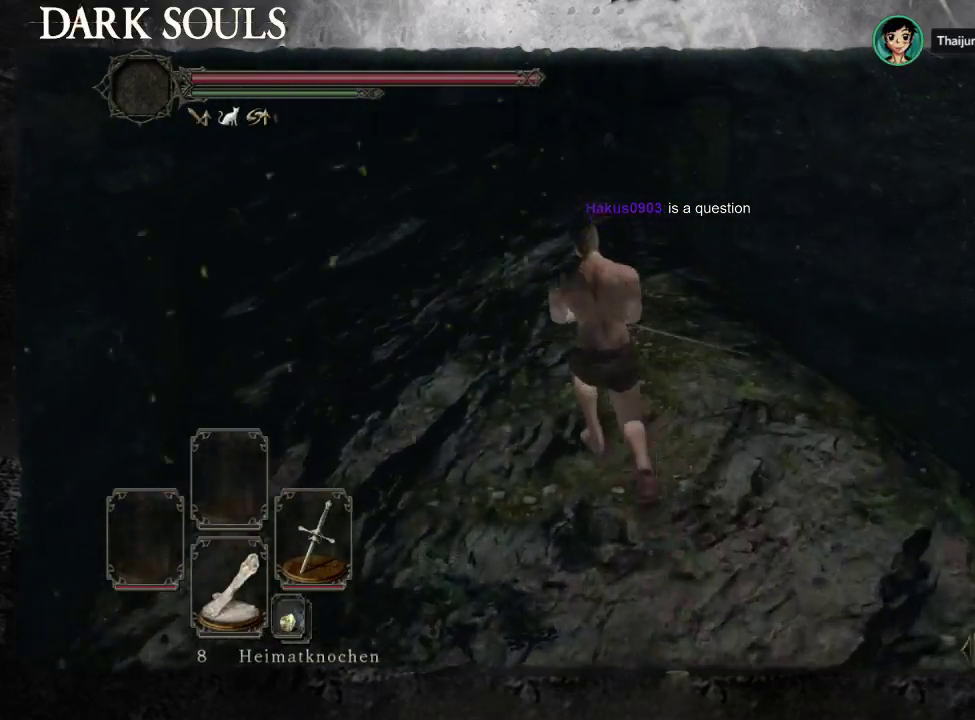
{"buttons": ["CIRCLE"], "left_stick": "up-left", "right_stick": "center", "button_events": [[33, "CIRCLE", "down"]]}
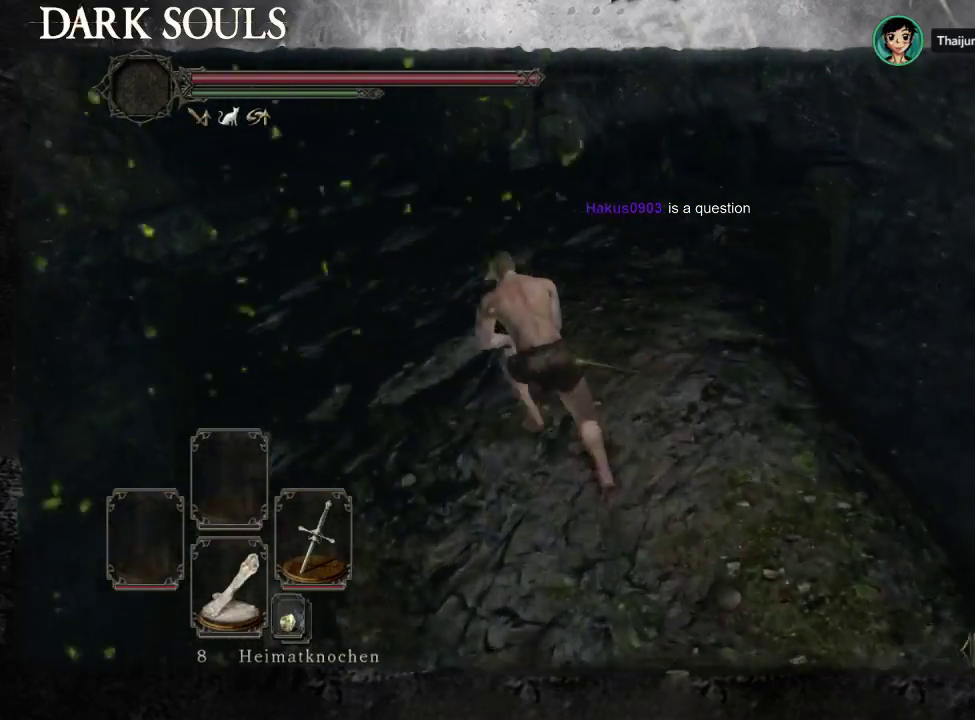
{"buttons": ["CIRCLE"], "left_stick": "up-left", "right_stick": "center", "button_events": []}
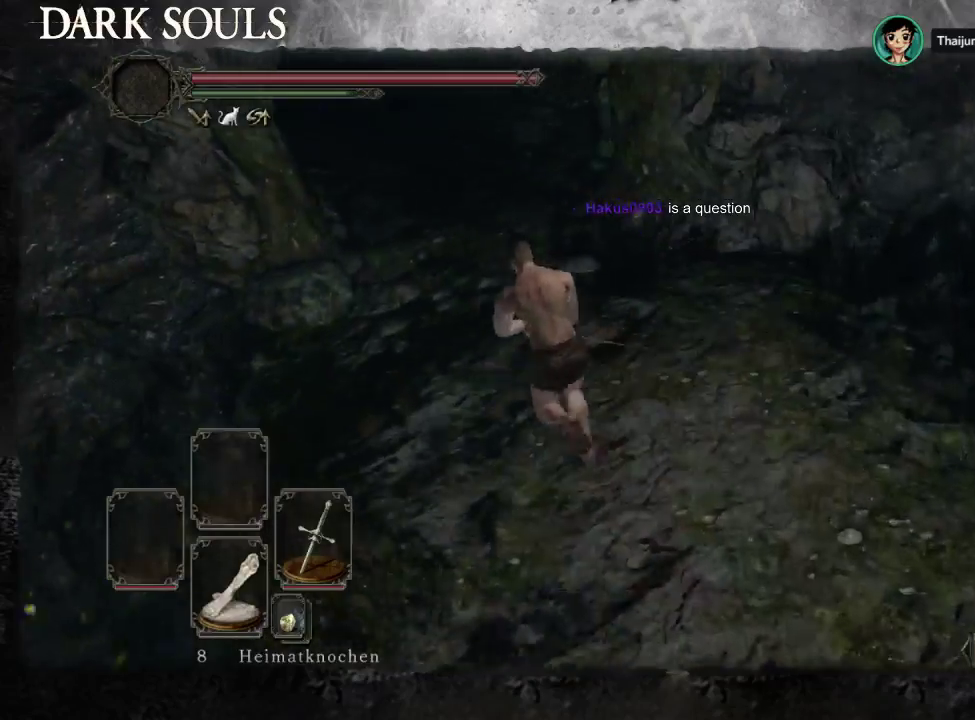
{"buttons": ["CIRCLE"], "left_stick": "up", "right_stick": "center", "button_events": [[167, "CIRCLE", "up"], [500, "CIRCLE", "down"]]}
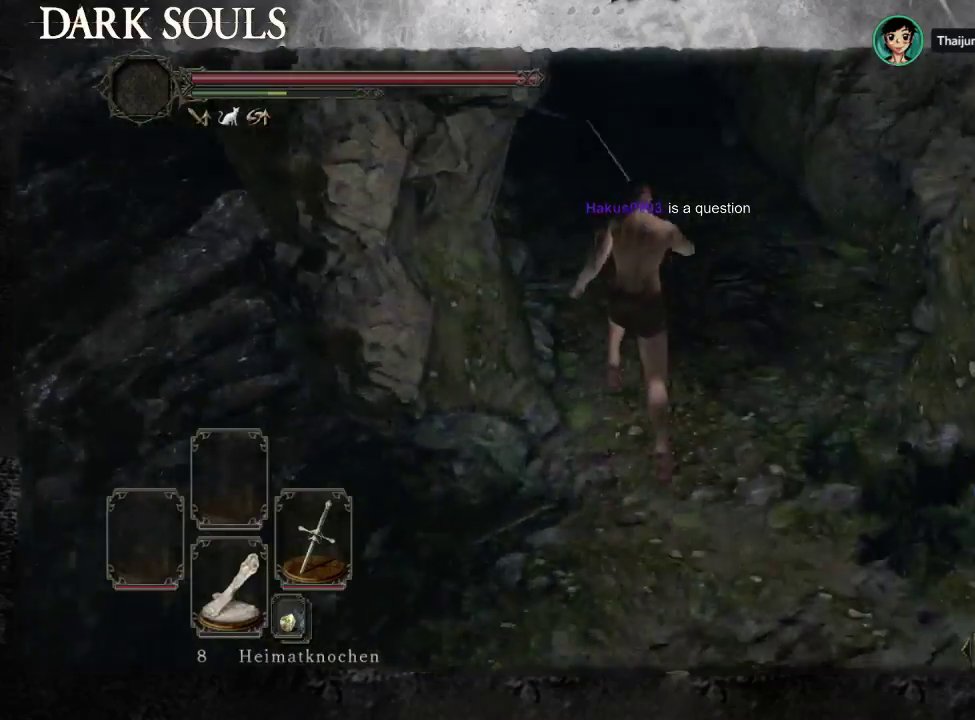
{"buttons": [], "left_stick": "up", "right_stick": "center", "button_events": [[333, "CIRCLE", "up"]]}
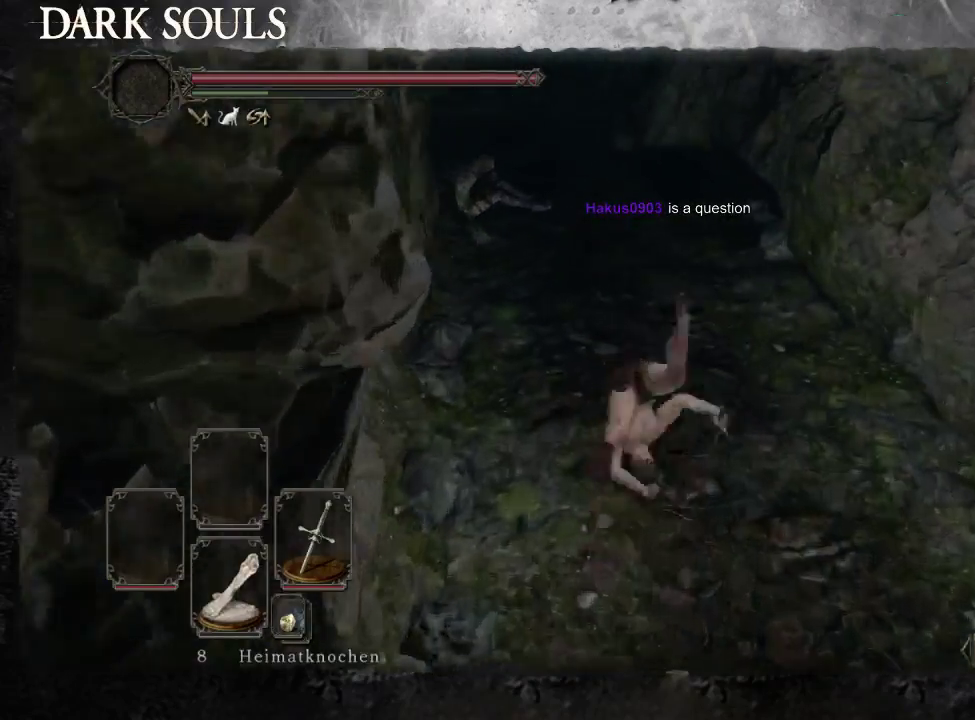
{"buttons": [], "left_stick": "up", "right_stick": "center", "button_events": []}
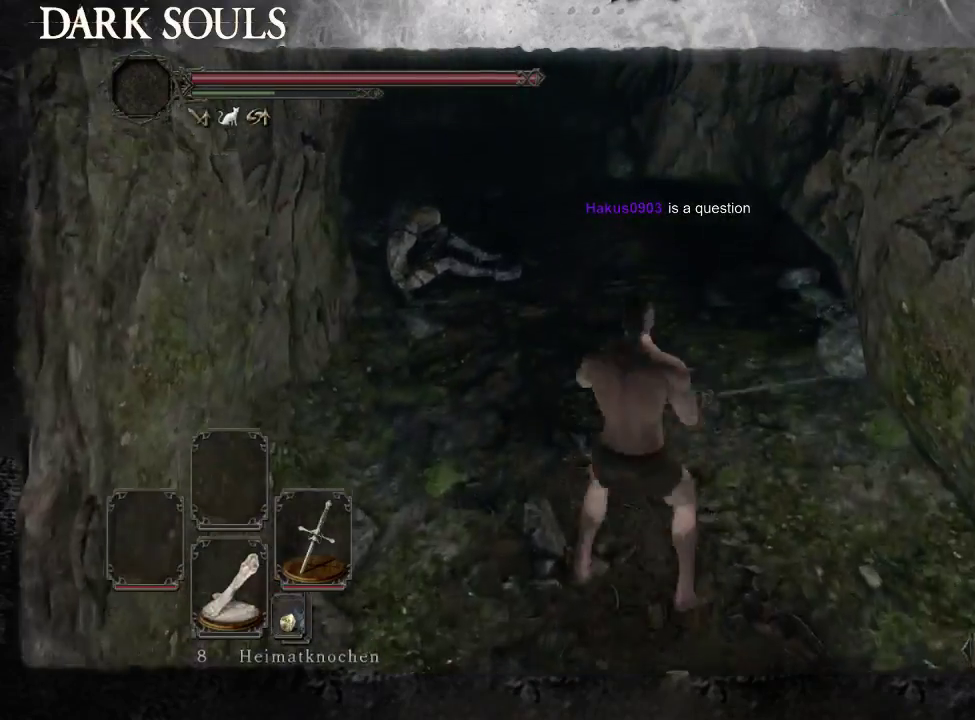
{"buttons": [], "left_stick": "up", "right_stick": "center", "button_events": []}
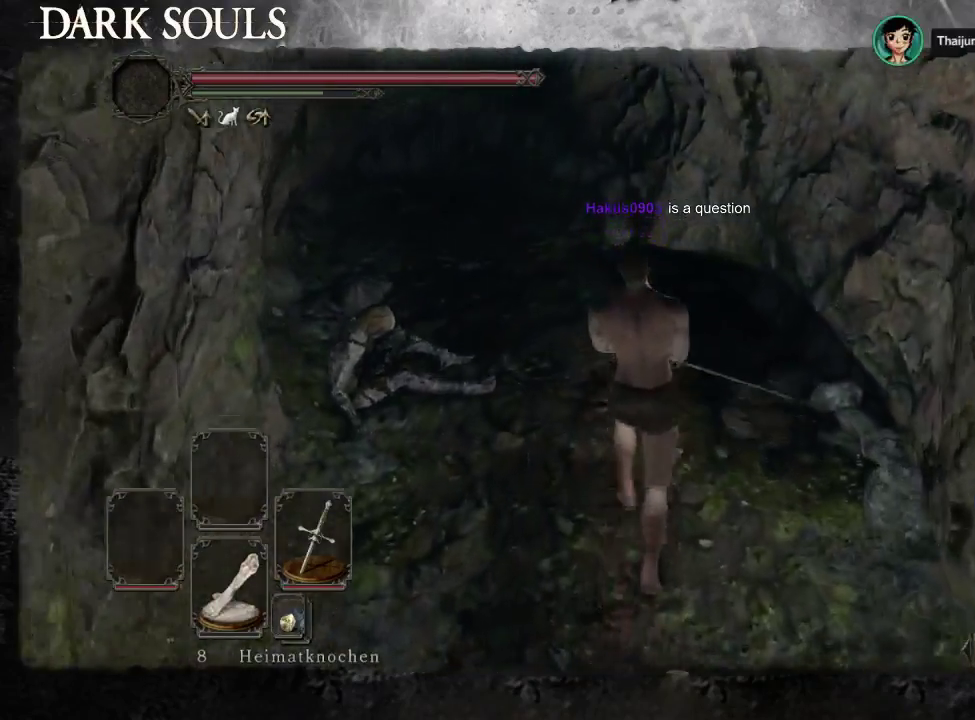
{"buttons": [], "left_stick": "up", "right_stick": "left", "button_events": []}